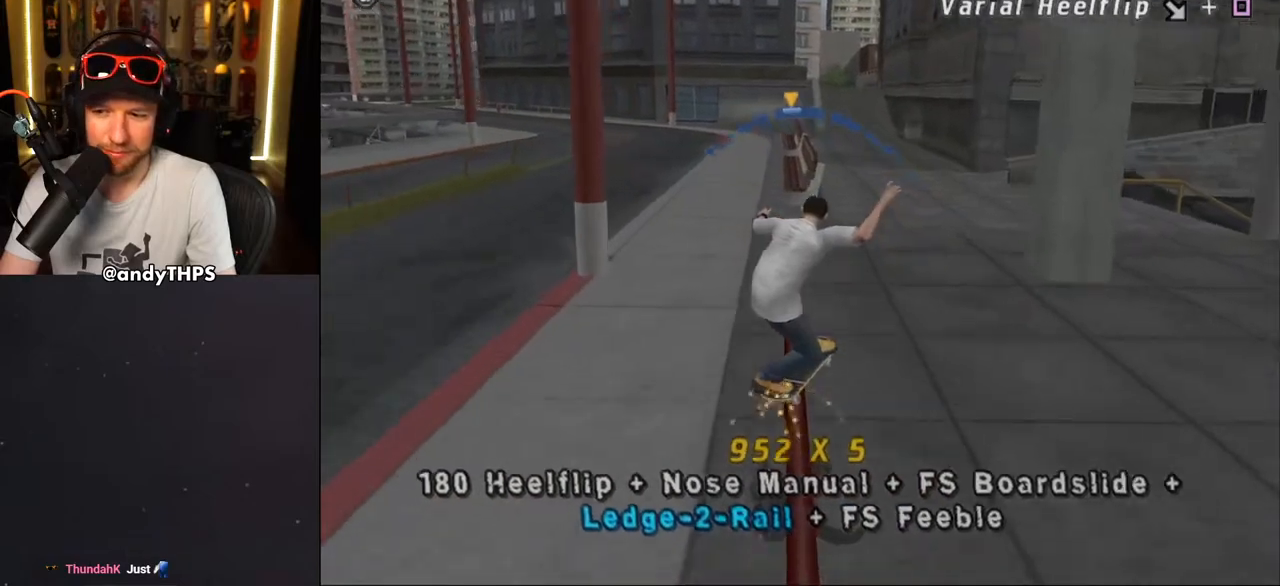
Gameplay with a controller (PlayStation layout); each line is a JSON object with the inputs held at the frame after it. "events" lists button and stick changes between this image and that frame as [ms after this image, input, new state], when the widget could be followed in between. Not read: L1 START.
{"buttons": ["CROSS"], "left_stick": "center", "right_stick": "center", "events": [[167, "SQUARE", "up"], [300, "CROSS", "down"], [333, "DPAD_LEFT", "up"], [433, "L2", "up"]]}
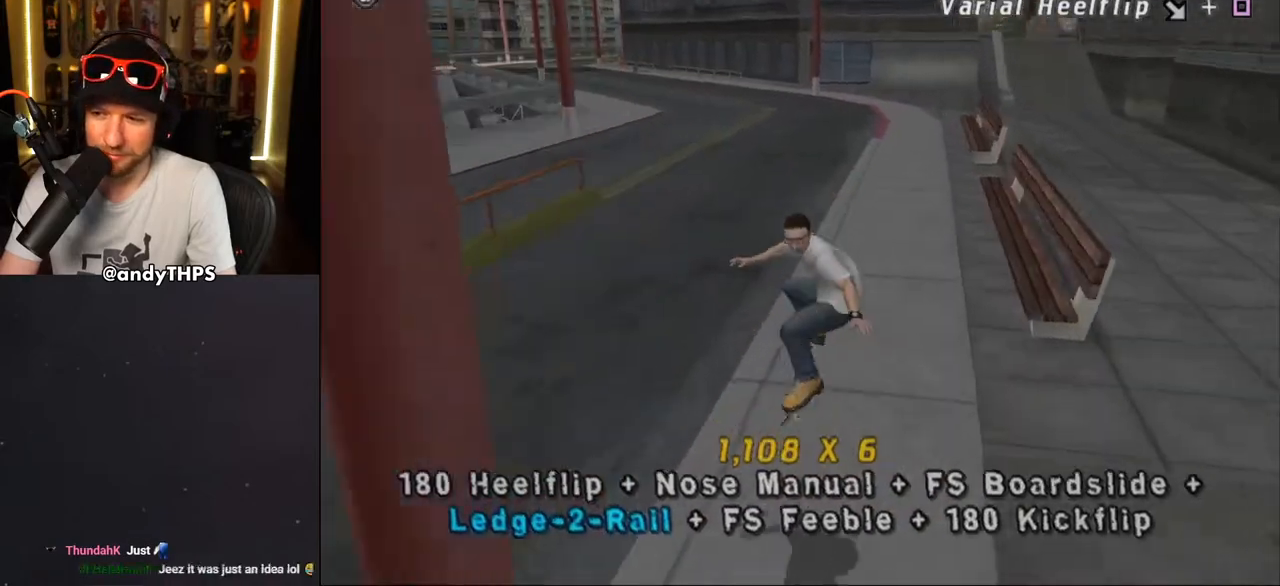
{"buttons": ["CROSS"], "left_stick": "center", "right_stick": "center", "events": [[150, "DPAD_DOWN", "down"], [200, "L2", "down"], [233, "R1", "down"], [383, "DPAD_DOWN", "up"], [383, "L2", "up"], [383, "R1", "up"]]}
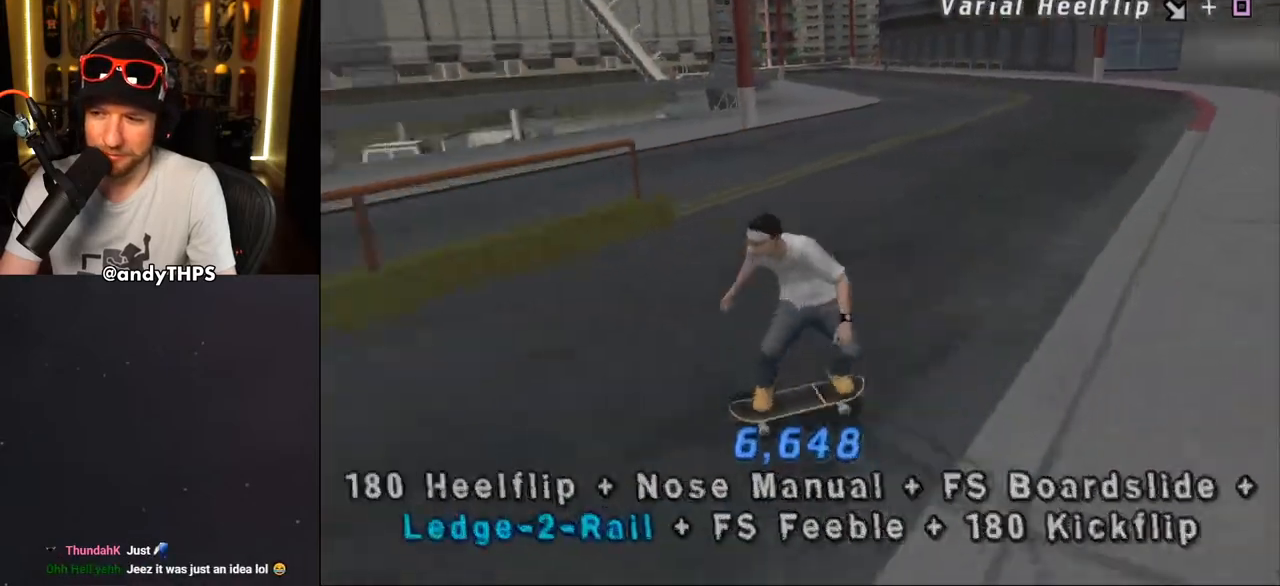
{"buttons": ["CROSS", "R1"], "left_stick": "center", "right_stick": "center", "events": [[200, "R1", "down"], [217, "CROSS", "up"], [283, "CROSS", "down"], [350, "DPAD_RIGHT", "down"], [433, "DPAD_RIGHT", "up"]]}
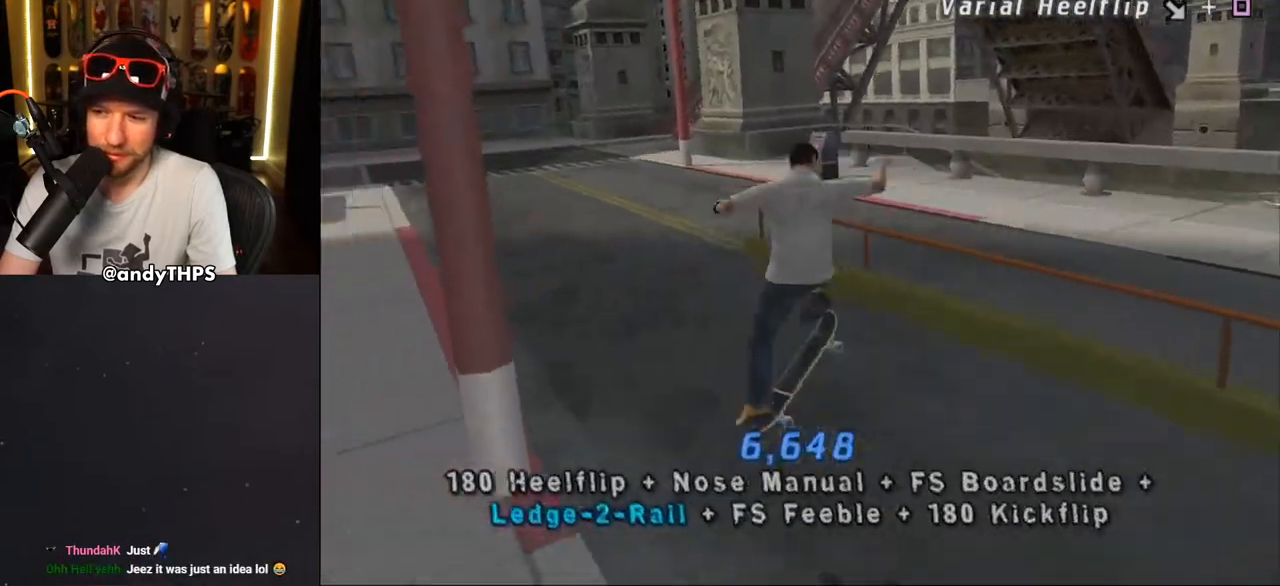
{"buttons": ["CROSS"], "left_stick": "center", "right_stick": "center", "events": [[167, "R1", "up"]]}
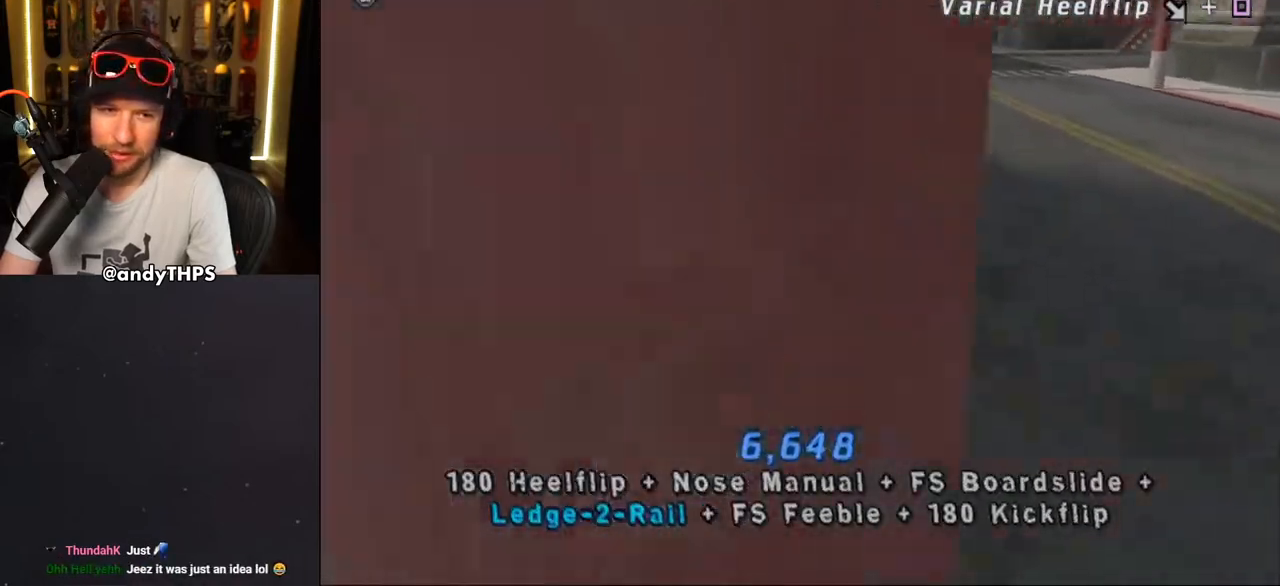
{"buttons": ["TRIANGLE", "DPAD_UP"], "left_stick": "center", "right_stick": "center", "events": [[233, "DPAD_UP", "down"], [350, "DPAD_UP", "up"], [383, "CROSS", "up"], [417, "DPAD_UP", "down"], [417, "TRIANGLE", "down"]]}
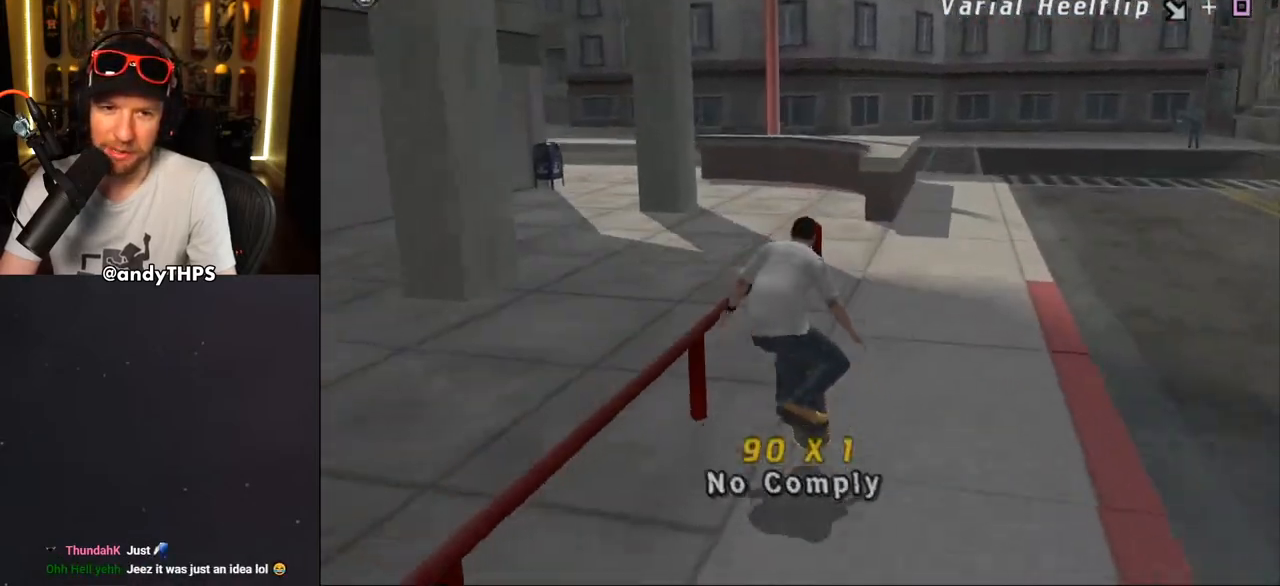
{"buttons": ["DPAD_UP"], "left_stick": "center", "right_stick": "center", "events": [[50, "DPAD_UP", "up"], [100, "DPAD_UP", "down"], [167, "CROSS", "down"], [167, "TRIANGLE", "up"], [250, "DPAD_UP", "up"], [283, "CROSS", "up"], [283, "DPAD_UP", "down"], [400, "DPAD_UP", "up"], [433, "DPAD_UP", "down"]]}
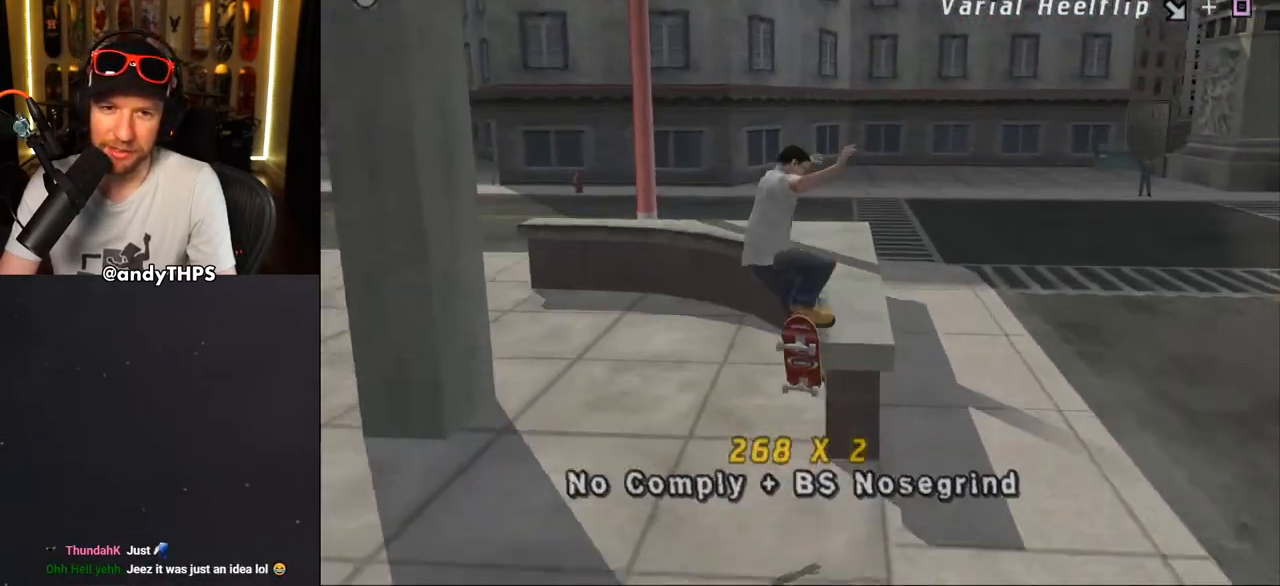
{"buttons": [], "left_stick": "center", "right_stick": "center", "events": [[33, "DPAD_UP", "up"], [33, "TRIANGLE", "down"], [183, "DPAD_RIGHT", "down"], [217, "CROSS", "down"], [217, "TRIANGLE", "up"], [267, "CROSS", "up"], [267, "DPAD_DOWN", "down"], [300, "DPAD_DOWN", "up"], [333, "DPAD_RIGHT", "up"]]}
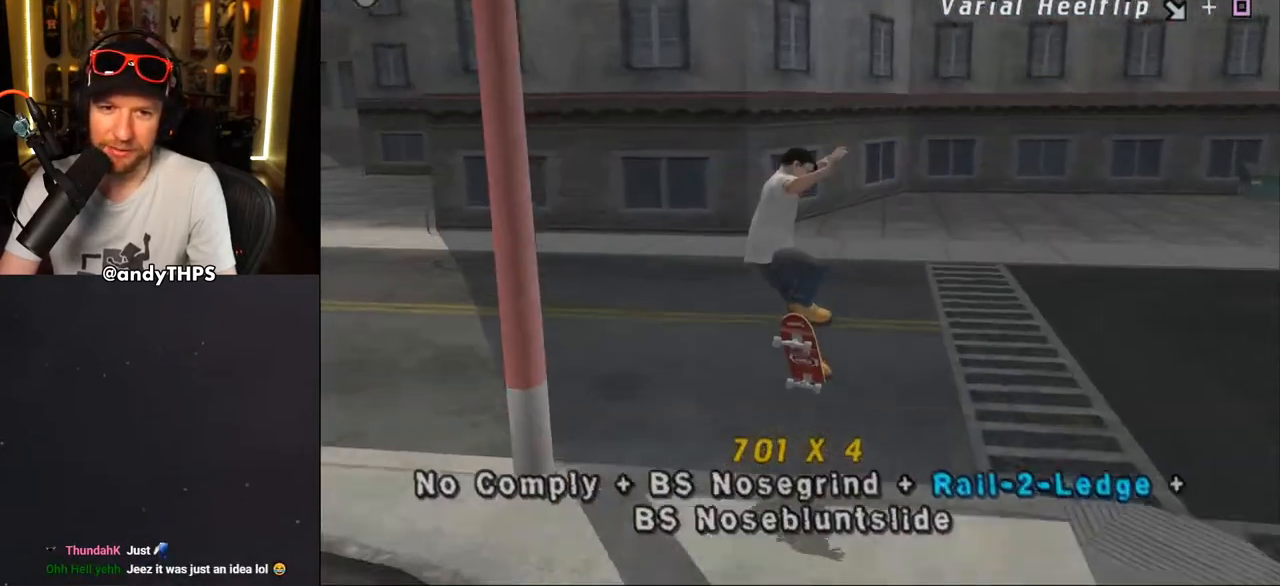
{"buttons": ["CROSS", "DPAD_DOWN", "DPAD_RIGHT"], "left_stick": "center", "right_stick": "center", "events": [[183, "CROSS", "down"], [367, "DPAD_RIGHT", "down"], [383, "DPAD_DOWN", "down"]]}
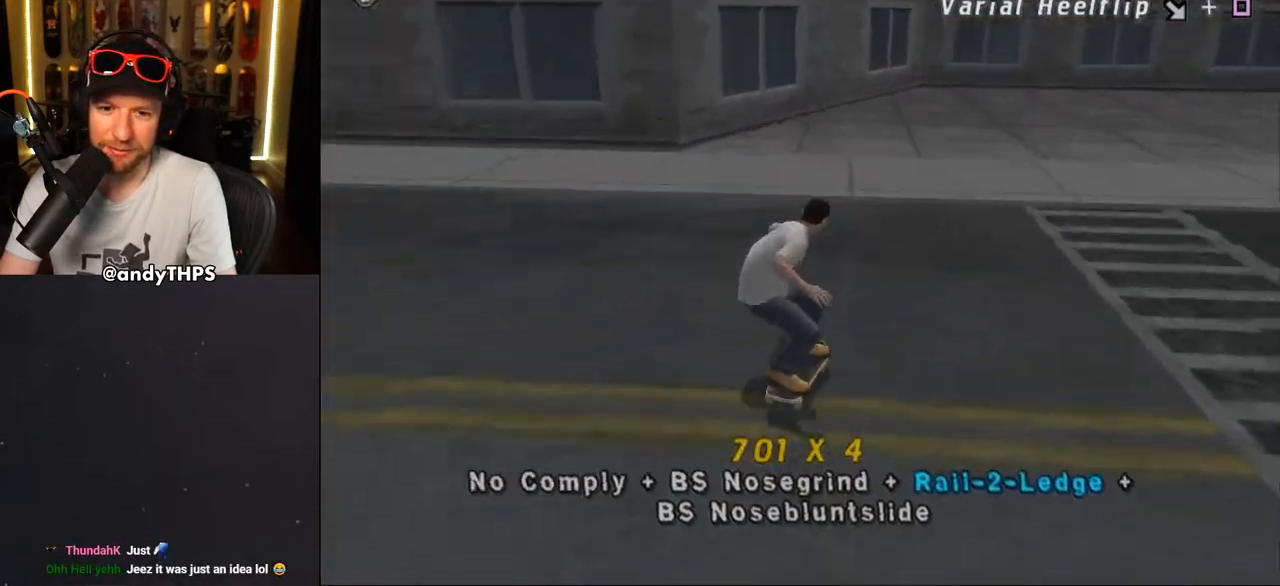
{"buttons": ["CROSS"], "left_stick": "center", "right_stick": "center", "events": [[100, "R2", "down"], [333, "R2", "up"], [383, "DPAD_DOWN", "up"], [450, "DPAD_RIGHT", "up"]]}
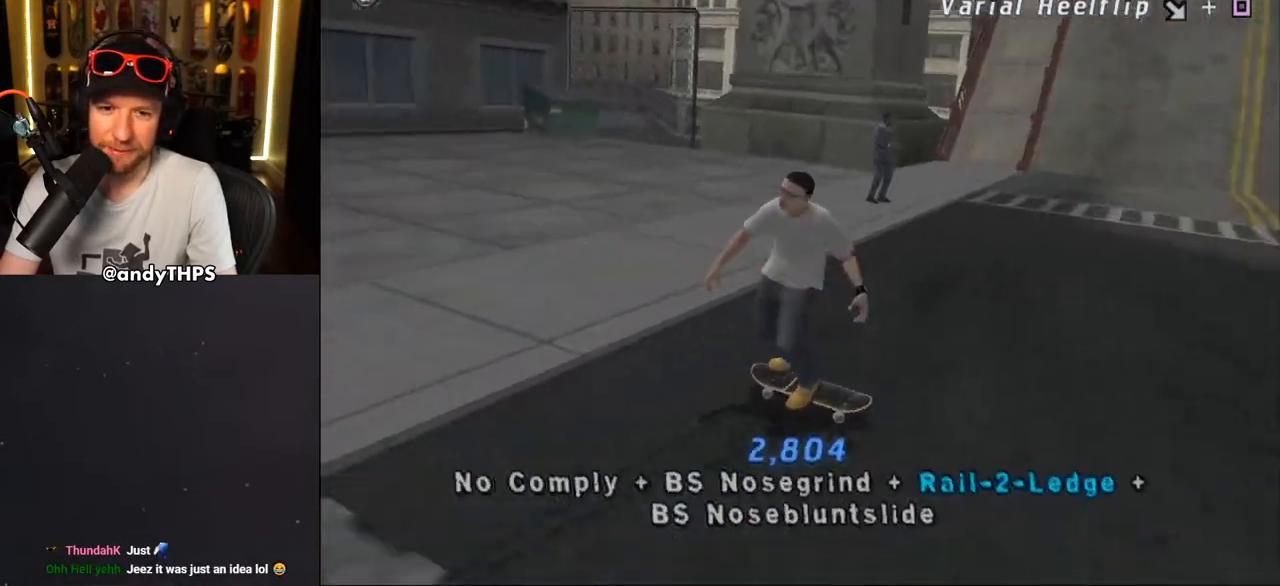
{"buttons": ["CROSS"], "left_stick": "center", "right_stick": "center", "events": [[233, "DPAD_LEFT", "down"], [250, "DPAD_UP", "down"], [417, "DPAD_LEFT", "up"], [417, "DPAD_UP", "up"]]}
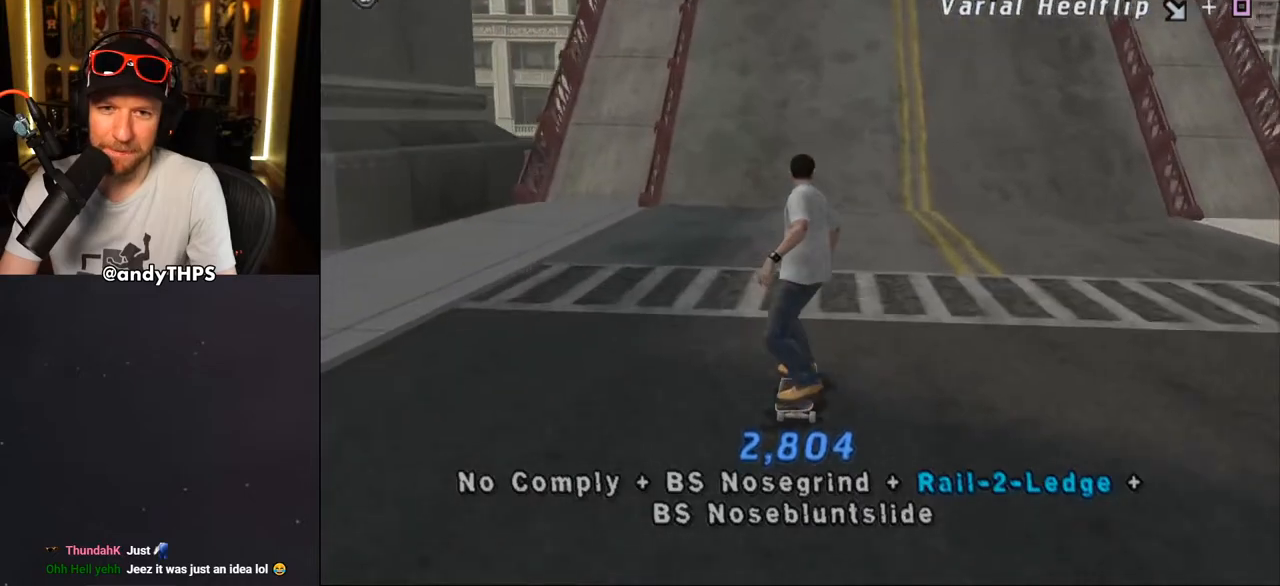
{"buttons": ["CROSS"], "left_stick": "center", "right_stick": "center", "events": [[283, "DPAD_RIGHT", "down"], [300, "DPAD_RIGHT", "up"]]}
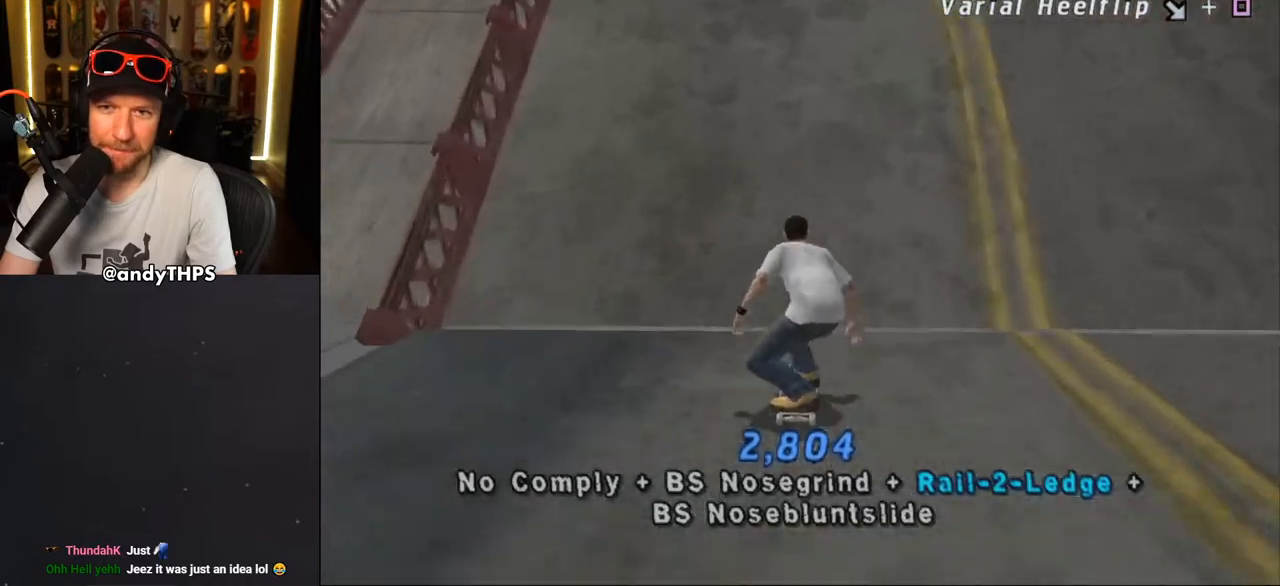
{"buttons": ["CROSS", "DPAD_UP"], "left_stick": "center", "right_stick": "center", "events": [[117, "DPAD_UP", "down"]]}
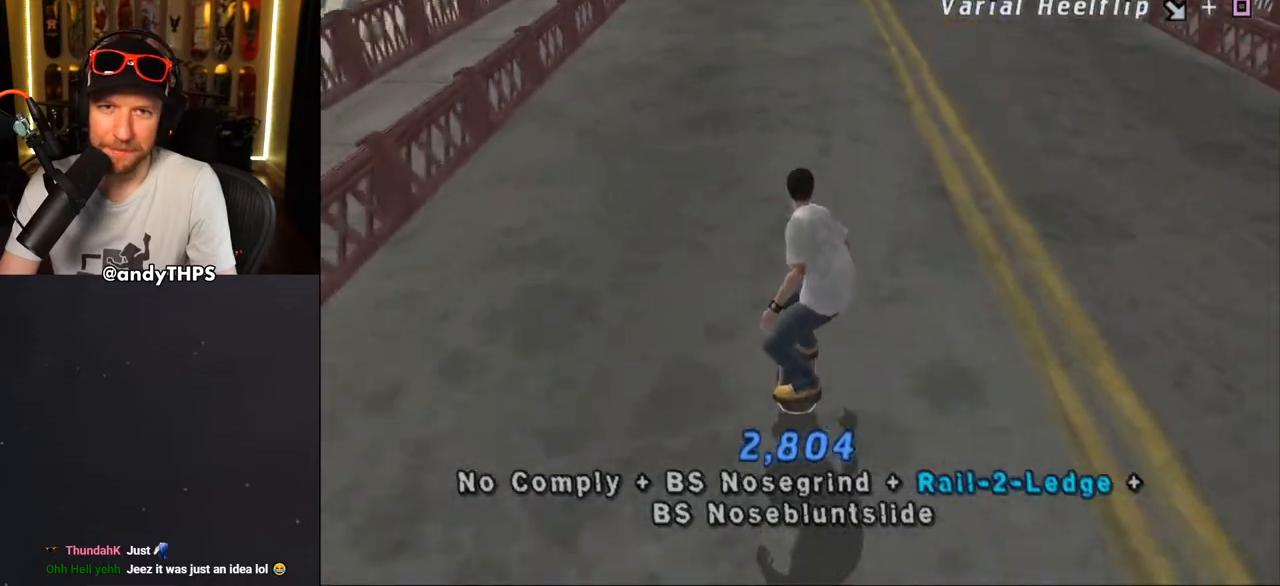
{"buttons": ["CROSS", "DPAD_UP"], "left_stick": "center", "right_stick": "center", "events": []}
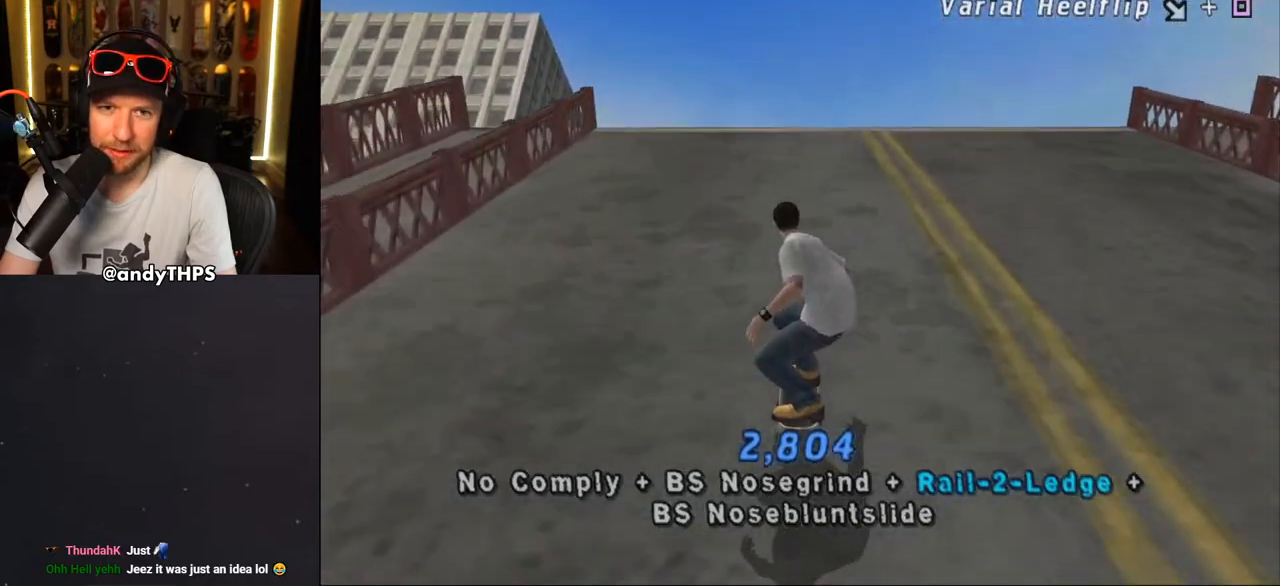
{"buttons": ["CROSS"], "left_stick": "center", "right_stick": "center", "events": [[333, "DPAD_UP", "up"], [400, "DPAD_UP", "down"], [483, "DPAD_UP", "up"]]}
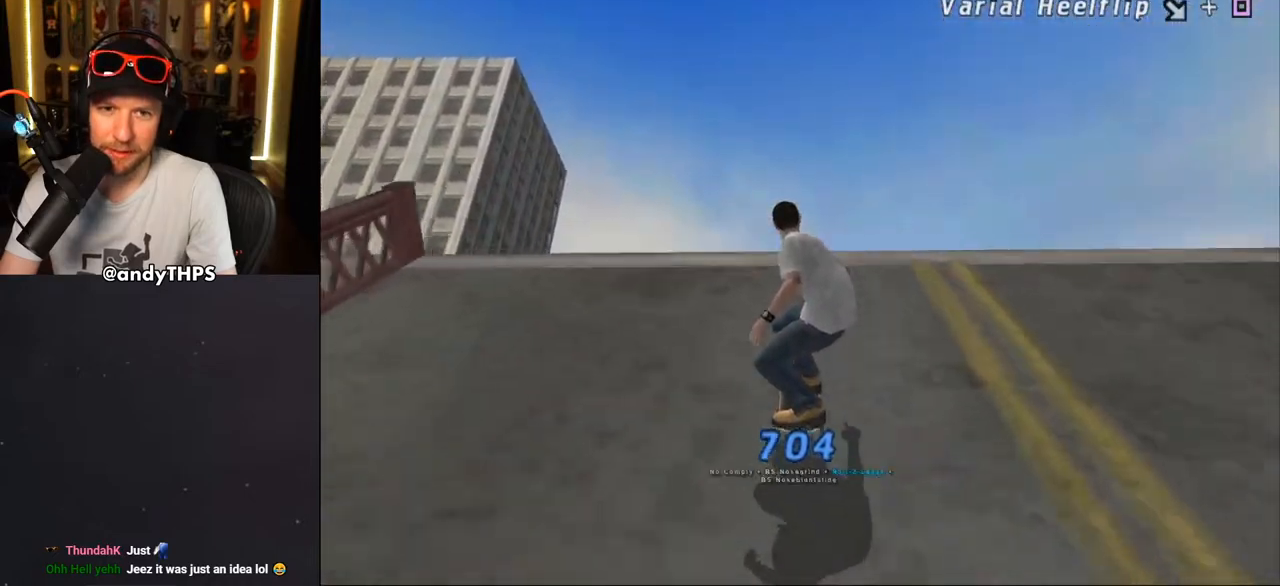
{"buttons": ["CIRCLE", "L2", "DPAD_UP", "DPAD_RIGHT"], "left_stick": "center", "right_stick": "center", "events": [[33, "DPAD_UP", "down"], [267, "DPAD_UP", "up"], [333, "CROSS", "up"], [333, "DPAD_UP", "down"], [367, "DPAD_RIGHT", "down"], [367, "L2", "down"], [400, "CIRCLE", "down"]]}
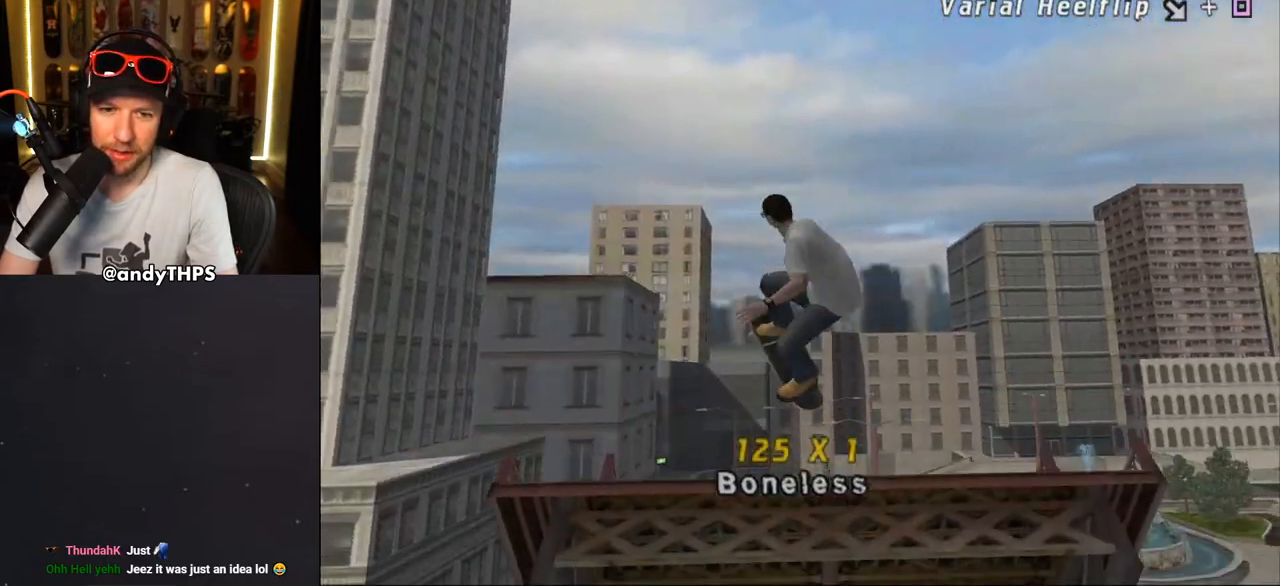
{"buttons": ["SQUARE", "L2", "DPAD_RIGHT"], "left_stick": "center", "right_stick": "center", "events": [[117, "DPAD_RIGHT", "up"], [150, "DPAD_UP", "up"], [300, "CIRCLE", "up"], [317, "DPAD_RIGHT", "down"], [400, "SQUARE", "down"]]}
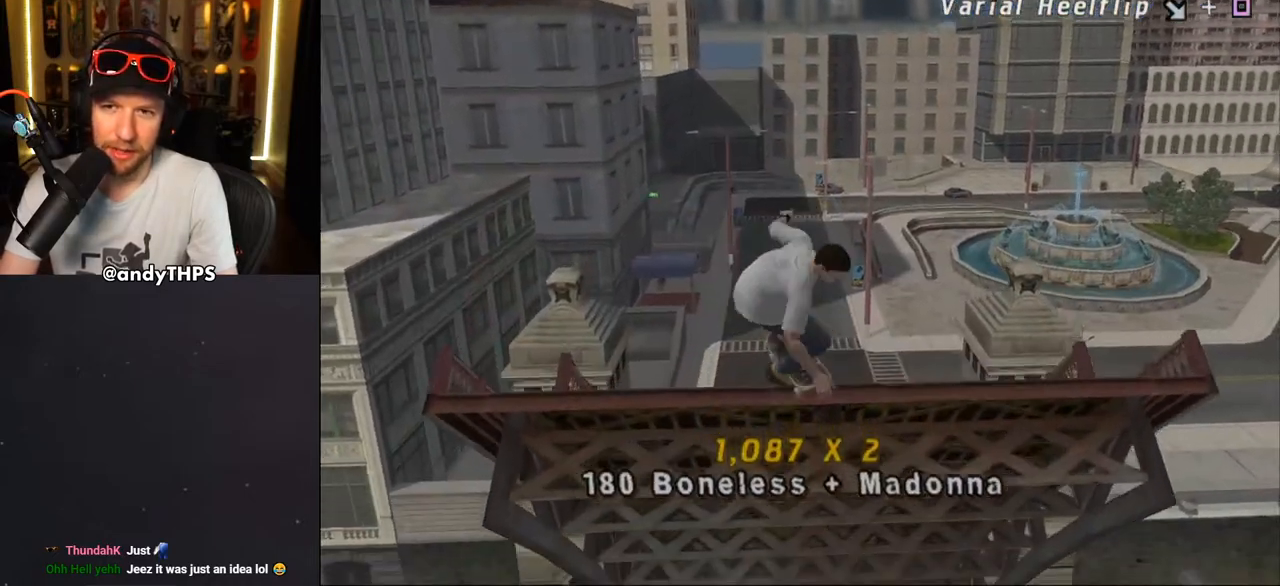
{"buttons": [], "left_stick": "center", "right_stick": "center", "events": [[133, "DPAD_RIGHT", "up"], [133, "SQUARE", "up"], [367, "L2", "up"]]}
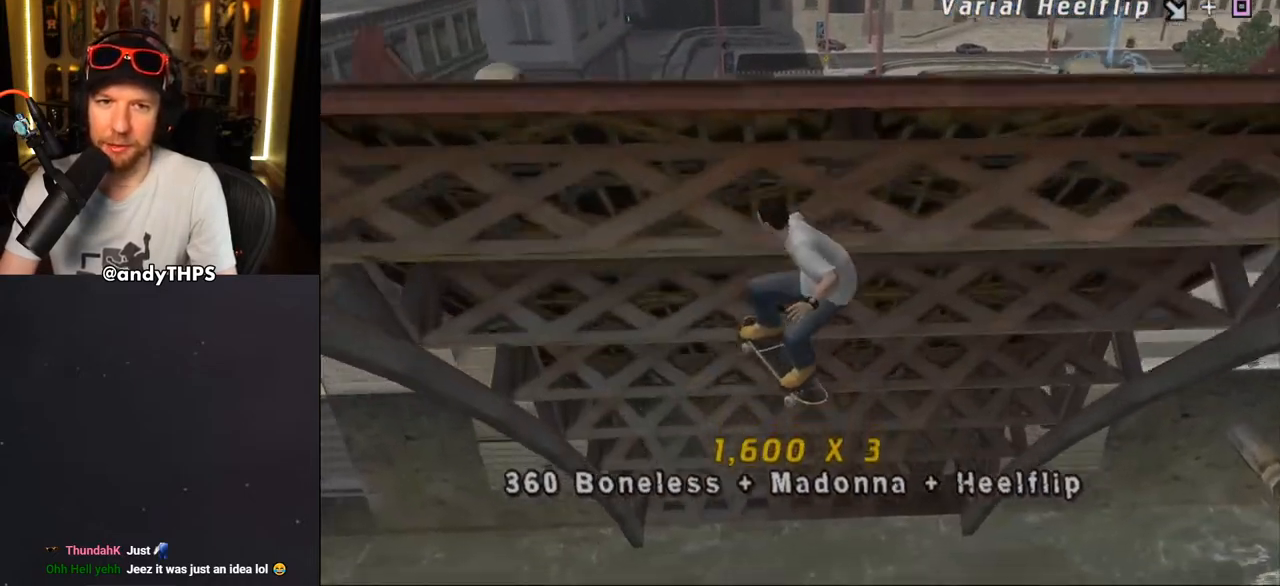
{"buttons": [], "left_stick": "center", "right_stick": "center", "events": [[200, "R1", "down"], [367, "R1", "up"]]}
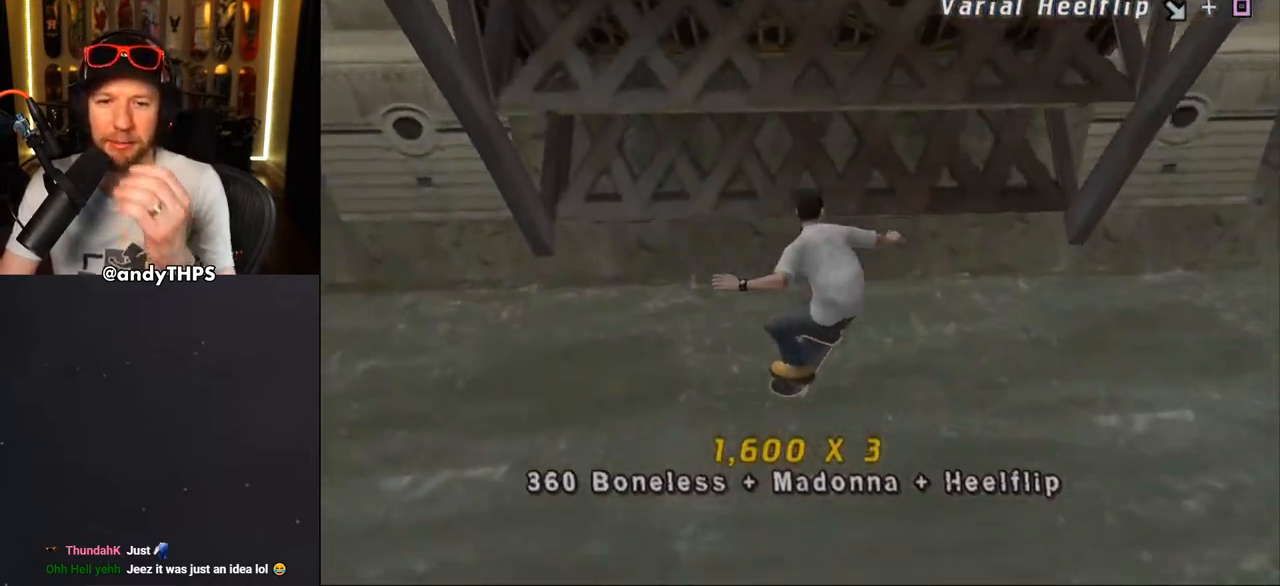
{"buttons": [], "left_stick": "center", "right_stick": "center", "events": []}
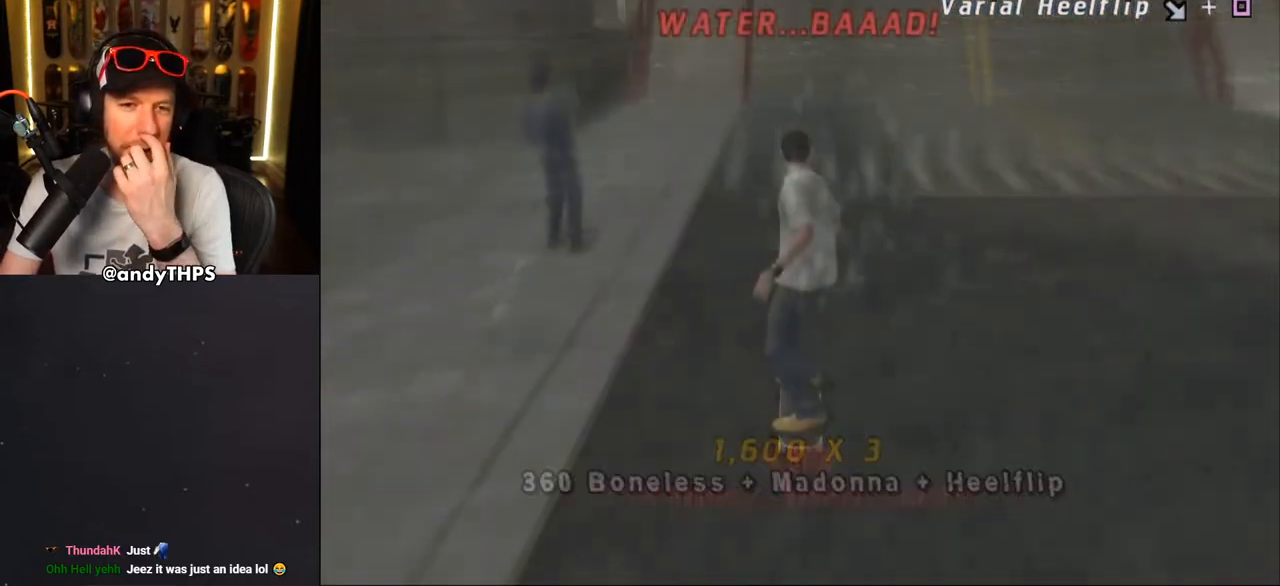
{"buttons": [], "left_stick": "center", "right_stick": "center", "events": []}
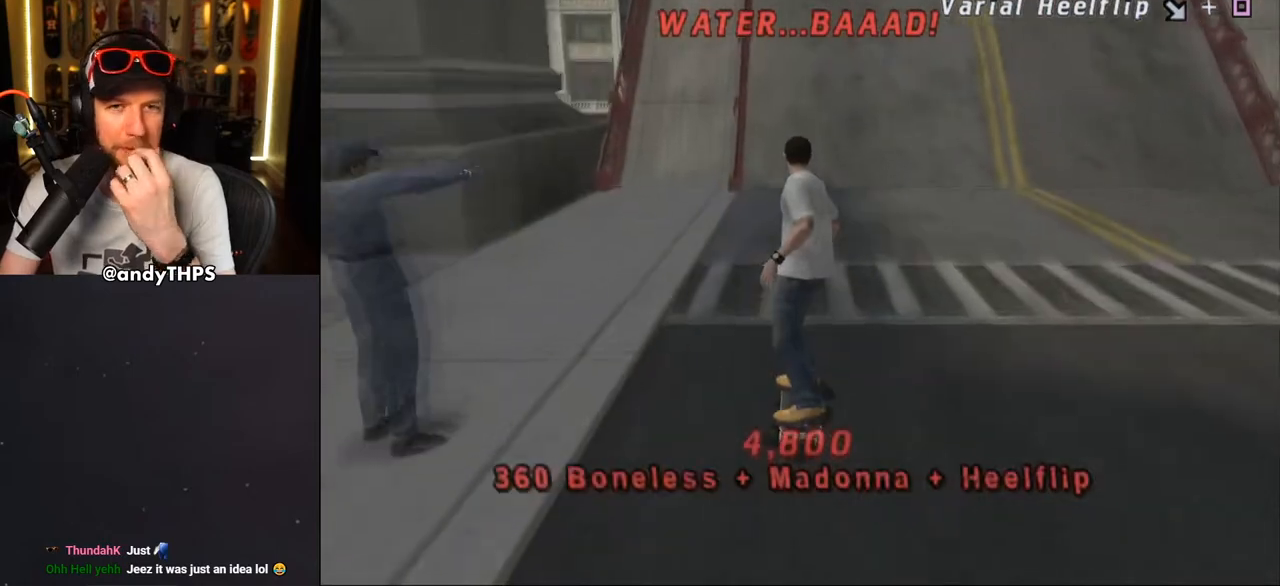
{"buttons": ["CROSS", "DPAD_DOWN", "DPAD_RIGHT"], "left_stick": "center", "right_stick": "center", "events": [[17, "CROSS", "down"], [367, "DPAD_DOWN", "down"], [383, "DPAD_RIGHT", "down"]]}
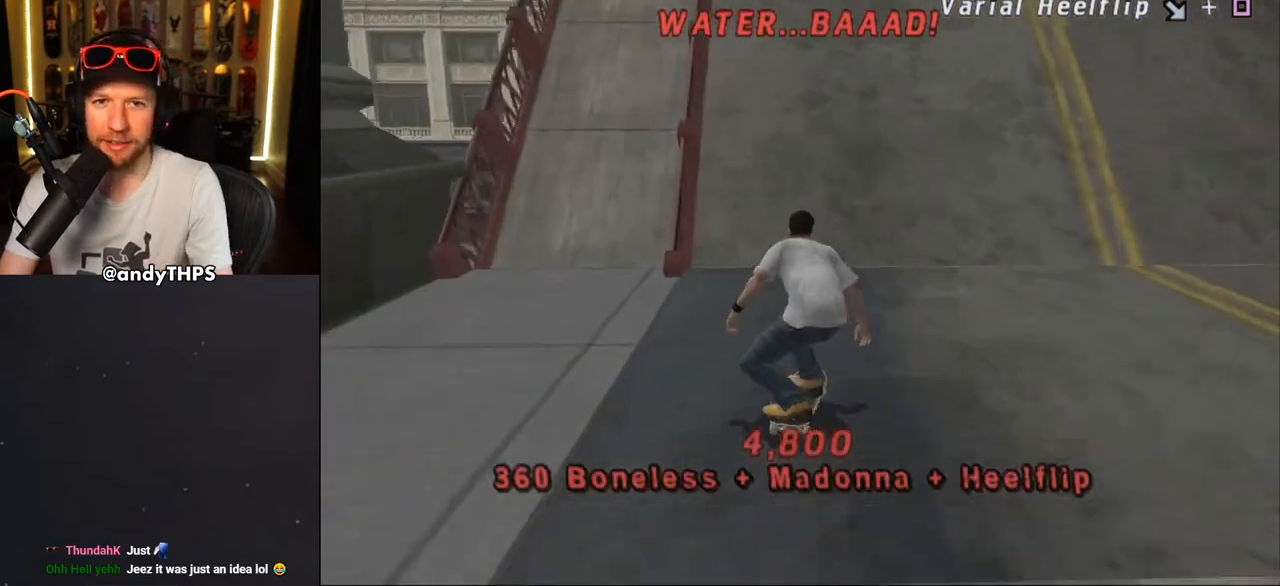
{"buttons": ["DPAD_RIGHT"], "left_stick": "center", "right_stick": "center", "events": [[483, "CROSS", "up"], [500, "DPAD_DOWN", "up"]]}
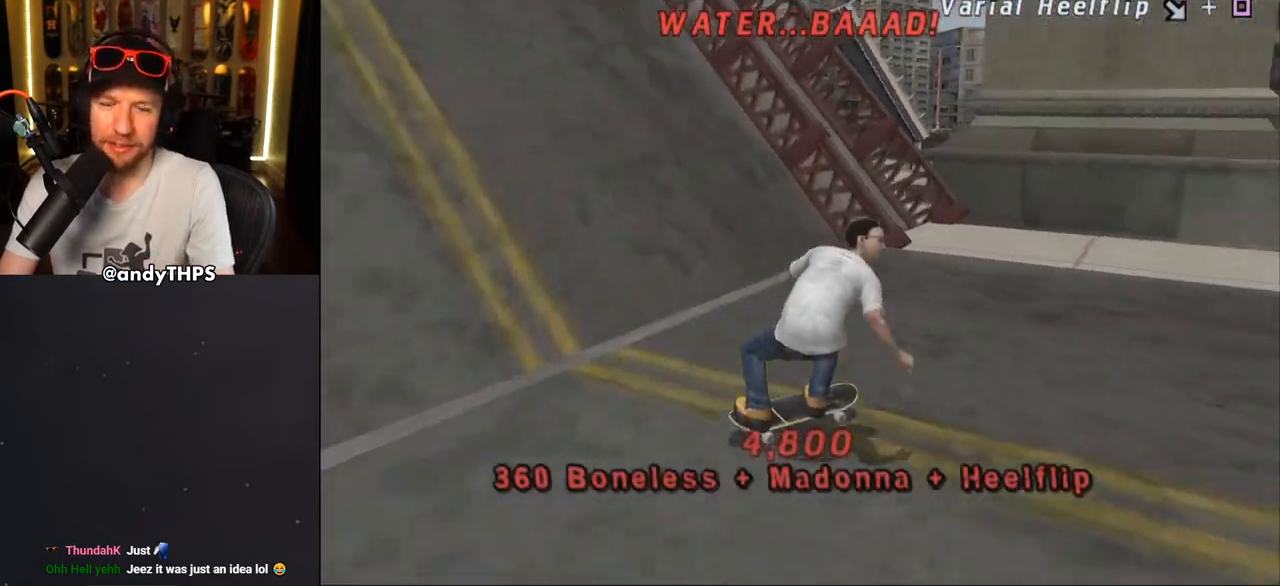
{"buttons": ["DPAD_DOWN"], "left_stick": "center", "right_stick": "center", "events": [[17, "DPAD_RIGHT", "up"], [83, "right_stick", "down-left"], [300, "DPAD_DOWN", "down"], [350, "right_stick", "center"], [433, "DPAD_DOWN", "up"], [483, "DPAD_DOWN", "down"]]}
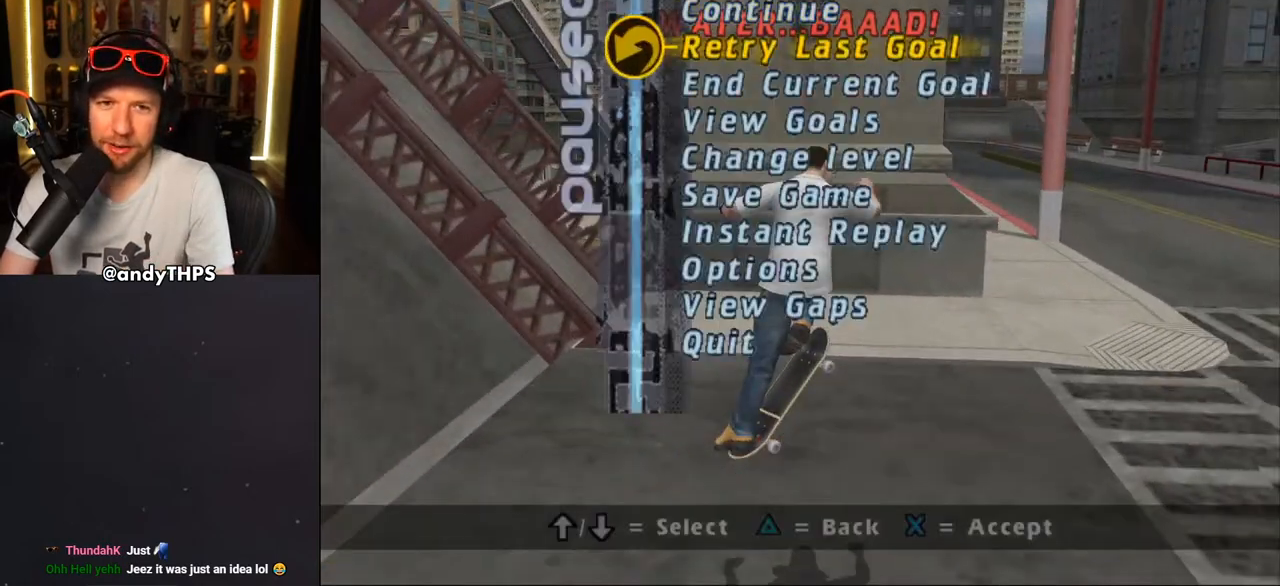
{"buttons": ["CROSS"], "left_stick": "center", "right_stick": "center", "events": [[67, "DPAD_DOWN", "up"], [250, "CROSS", "down"], [333, "CROSS", "up"], [483, "CROSS", "down"]]}
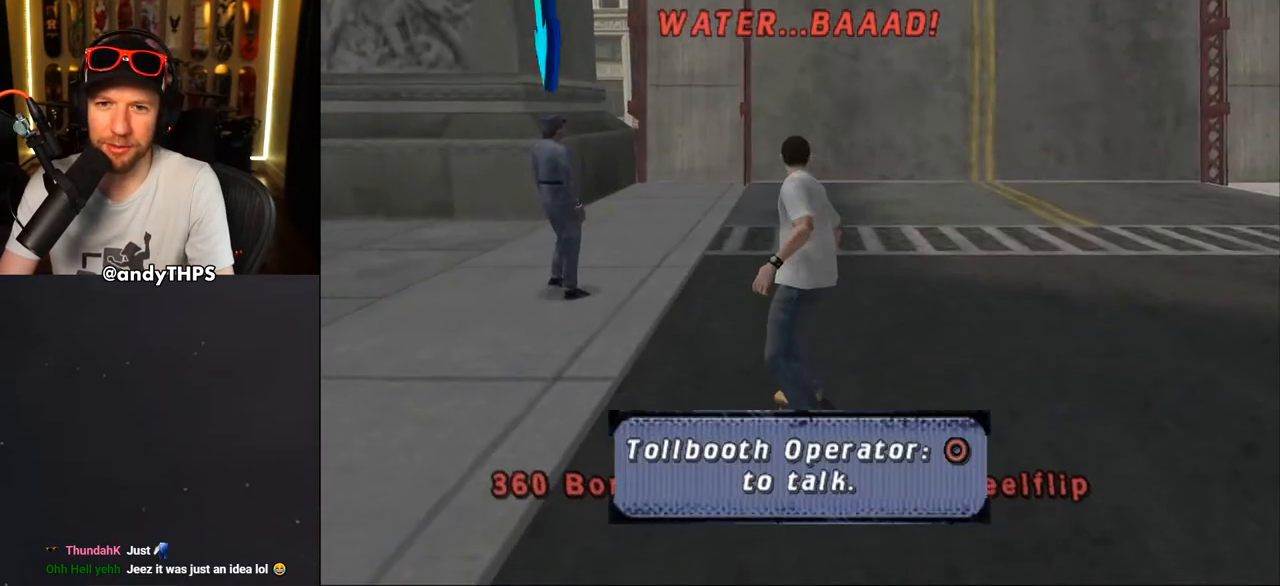
{"buttons": ["CROSS", "DPAD_DOWN", "DPAD_RIGHT"], "left_stick": "center", "right_stick": "center", "events": [[333, "DPAD_DOWN", "down"], [333, "DPAD_RIGHT", "down"]]}
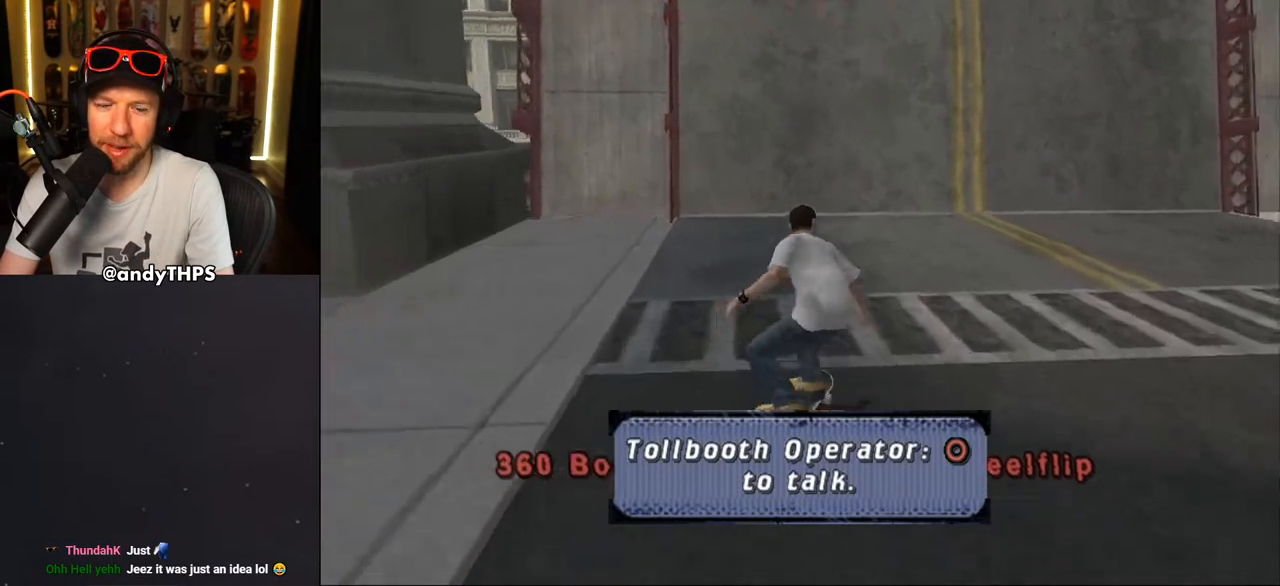
{"buttons": ["CROSS"], "left_stick": "center", "right_stick": "center", "events": [[67, "R2", "down"], [250, "R2", "up"], [283, "DPAD_DOWN", "up"], [383, "DPAD_RIGHT", "up"]]}
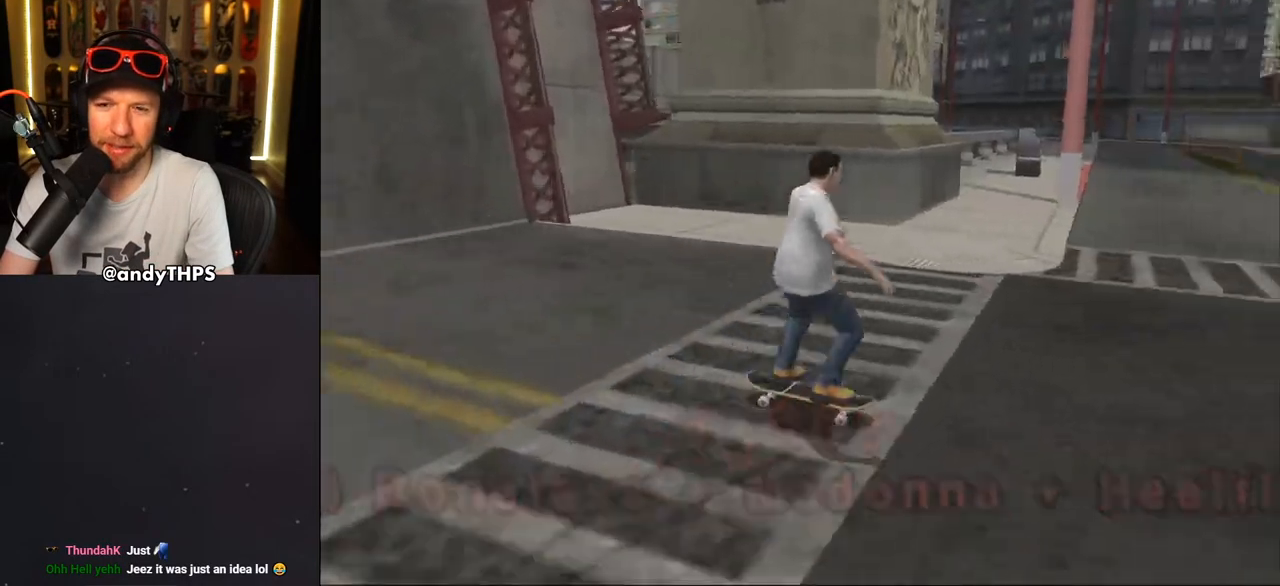
{"buttons": ["CROSS"], "left_stick": "center", "right_stick": "center", "events": [[33, "DPAD_LEFT", "down"], [33, "DPAD_UP", "down"], [183, "DPAD_UP", "up"], [300, "DPAD_UP", "down"], [417, "DPAD_LEFT", "up"], [417, "DPAD_UP", "up"]]}
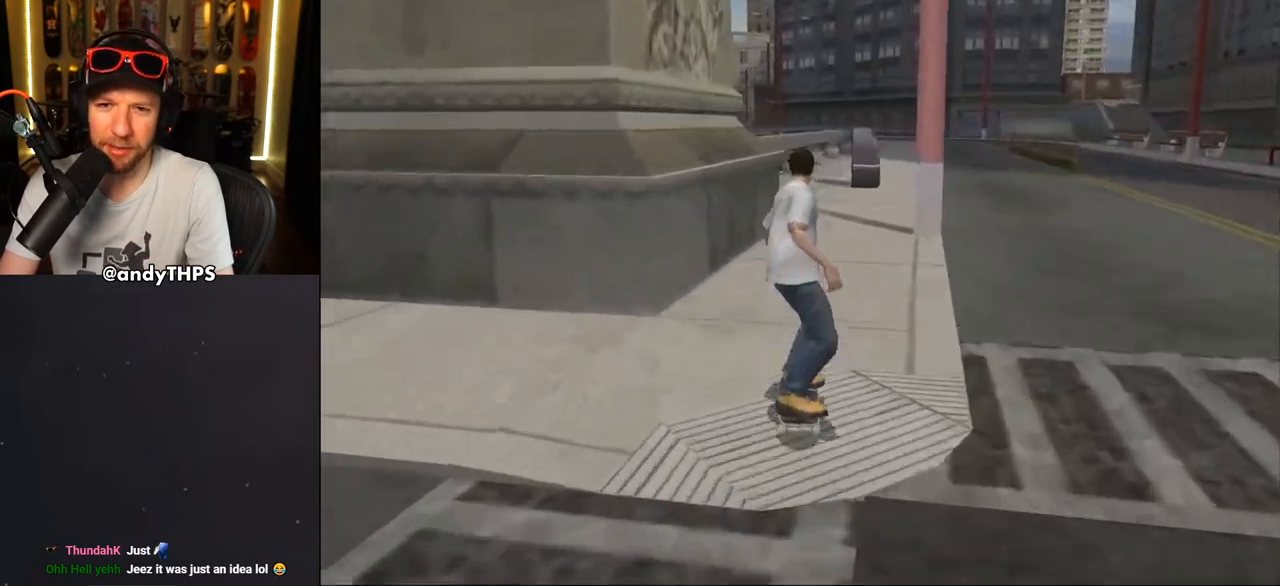
{"buttons": ["CROSS", "DPAD_UP", "DPAD_LEFT"], "left_stick": "center", "right_stick": "center", "events": [[50, "DPAD_RIGHT", "down"], [183, "DPAD_RIGHT", "up"], [317, "DPAD_LEFT", "down"], [317, "DPAD_UP", "down"]]}
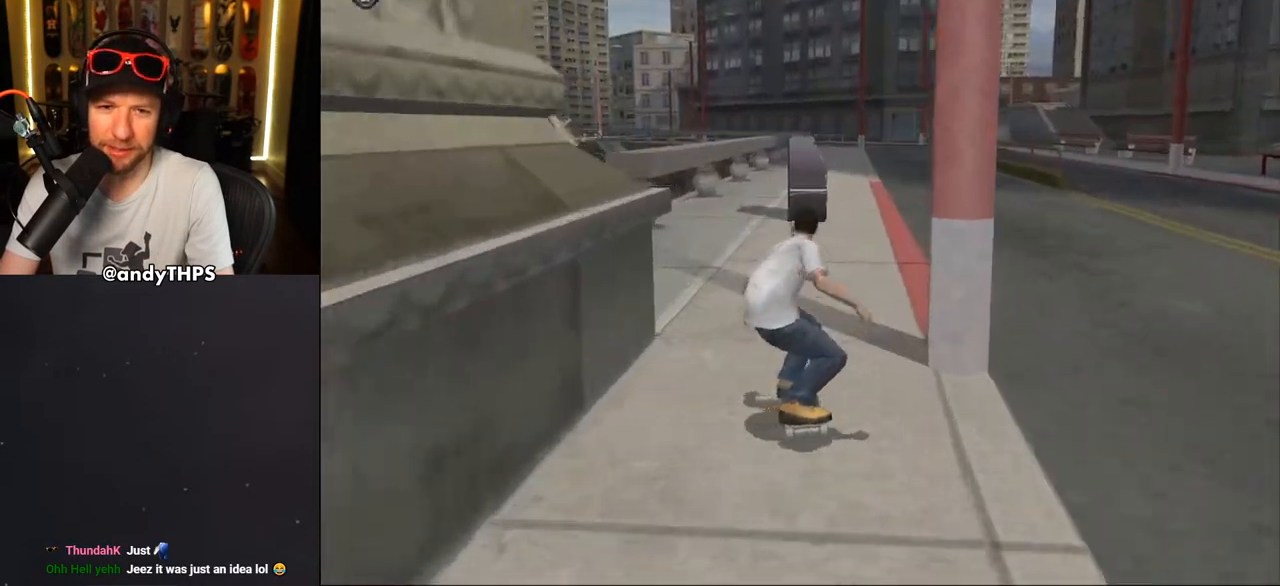
{"buttons": ["DPAD_UP"], "left_stick": "center", "right_stick": "center", "events": [[100, "DPAD_LEFT", "up"], [100, "DPAD_UP", "up"], [233, "DPAD_RIGHT", "down"], [233, "DPAD_UP", "down"], [250, "DPAD_UP", "up"], [300, "DPAD_RIGHT", "up"], [400, "DPAD_UP", "down"], [467, "CROSS", "up"], [483, "DPAD_UP", "up"], [500, "DPAD_UP", "down"]]}
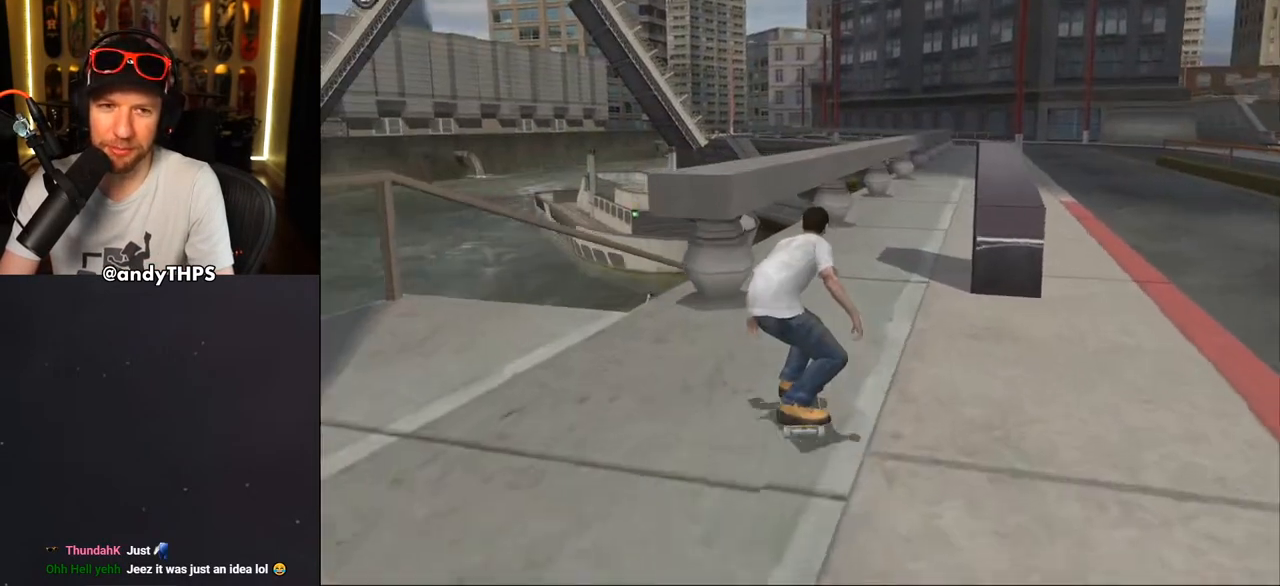
{"buttons": ["TRIANGLE", "L2", "DPAD_UP", "DPAD_LEFT"], "left_stick": "center", "right_stick": "center", "events": [[33, "TRIANGLE", "down"], [183, "DPAD_UP", "up"], [317, "CROSS", "down"], [317, "TRIANGLE", "up"], [333, "DPAD_LEFT", "down"], [333, "DPAD_UP", "down"], [383, "L2", "down"], [433, "CROSS", "up"], [433, "TRIANGLE", "down"]]}